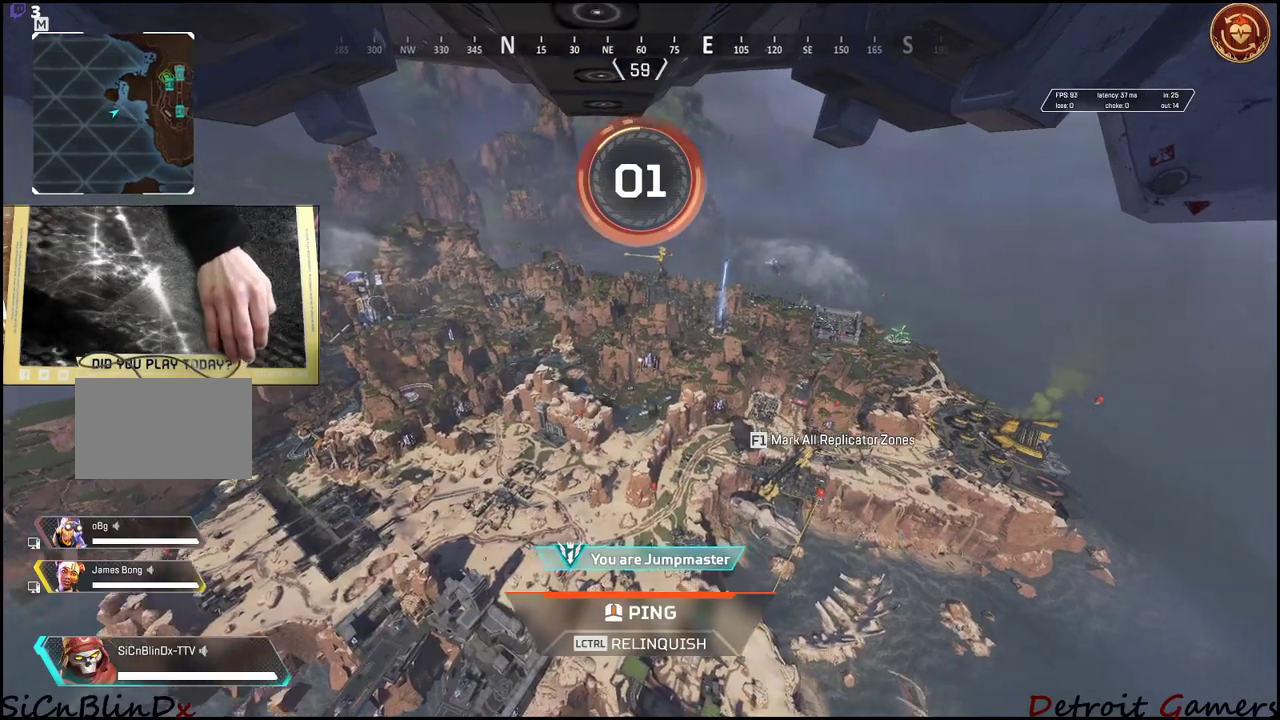
Gameplay with keyboard and mouse; each line is a JSON object with the keys and mouse buttons held at the frame after it. "events" lists presses ("down") and releases ("up") of "1", "2", "3", "4", "5", "a", "alt", "c", "caps_lock", "ctrl", "d", "e", "f", "g", "q", "r", "s", "shift", "space", "t", "tab", "v", "w", "x", "z", "mouse_left", "mouse_wheel" and "mouse_right" between this image and that frame as [ms after this image, input, new state], when the widget could be followed in between. "mouse_left", "mouse_wheel", "mouse_right" = the "left", "wheel", "right" buttons of the "mouse" list. No other keys are recorded. "wheel" means that the mouse wheel is clicked or scrolled. Not read: mouse_move.
{"keys": ["shift"], "mouse": [], "events": [[467, "shift", "down"]]}
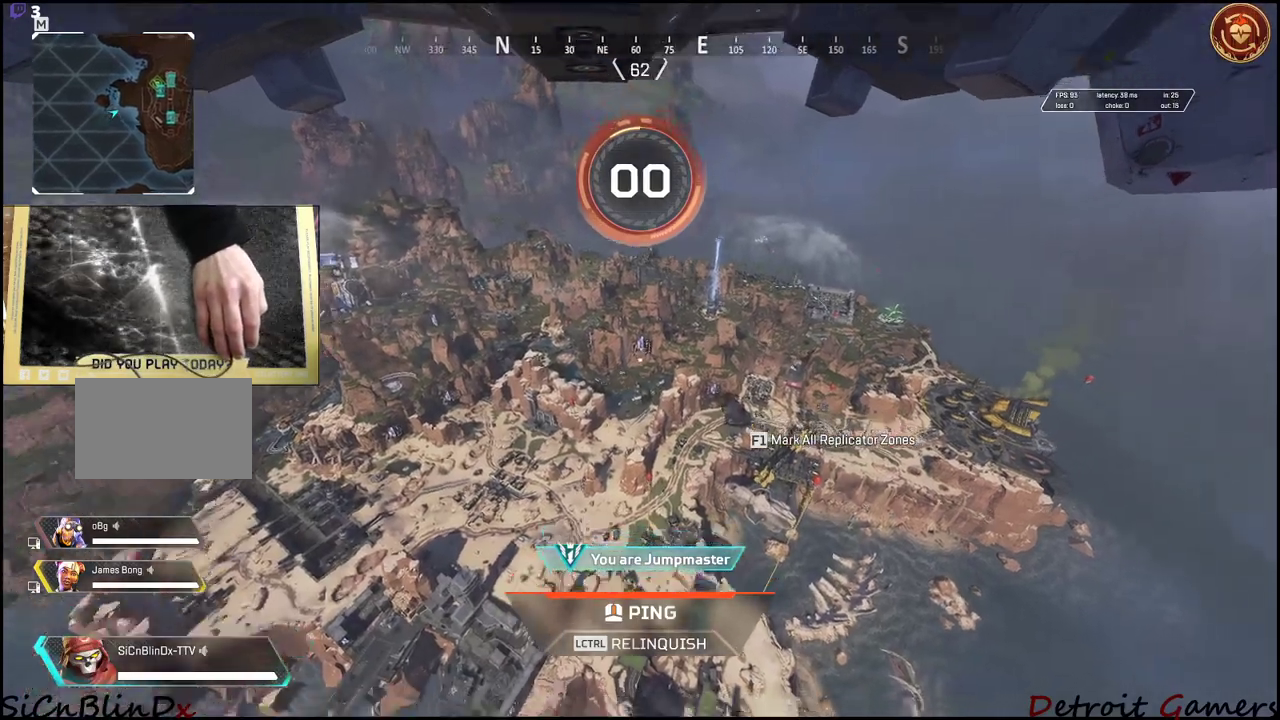
{"keys": ["shift", "w"], "mouse": [], "events": [[17, "w", "down"], [200, "e", "down"], [484, "e", "up"]]}
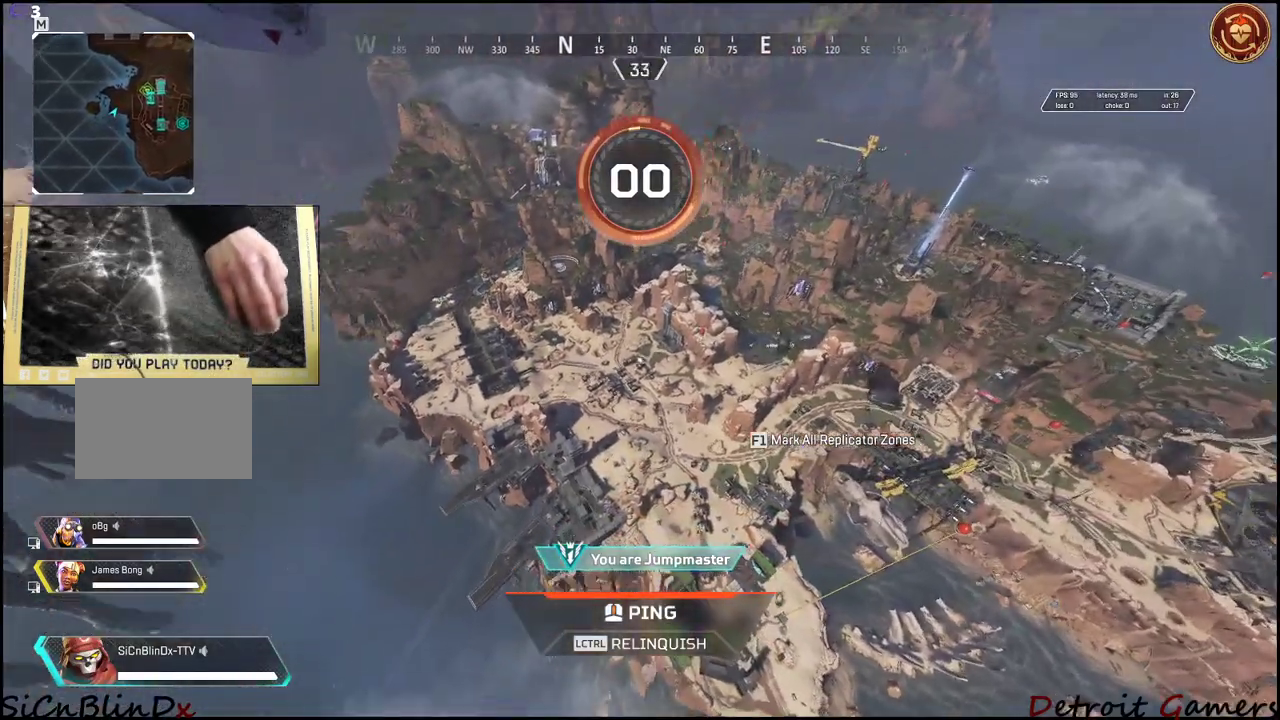
{"keys": ["shift", "w"], "mouse": [], "events": [[217, "e", "down"], [317, "e", "up"], [434, "e", "down"], [500, "e", "up"]]}
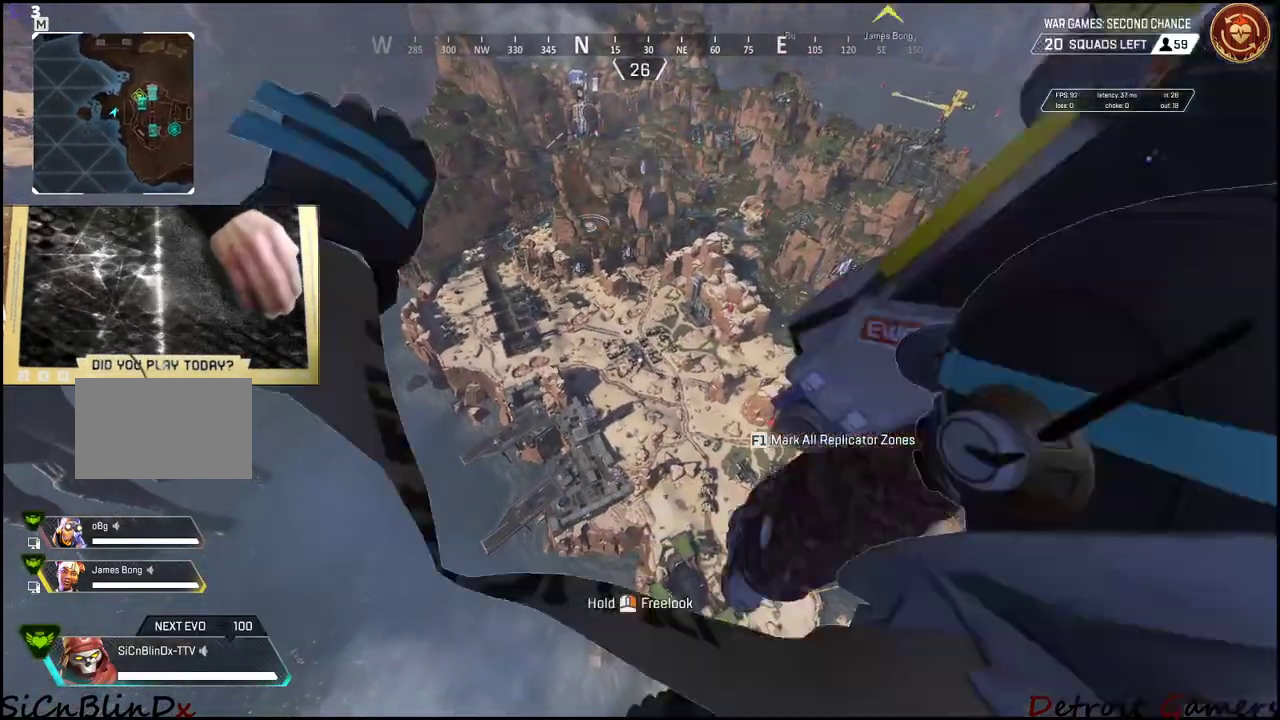
{"keys": ["shift", "w"], "mouse": [], "events": [[34, "e", "down"], [417, "e", "up"]]}
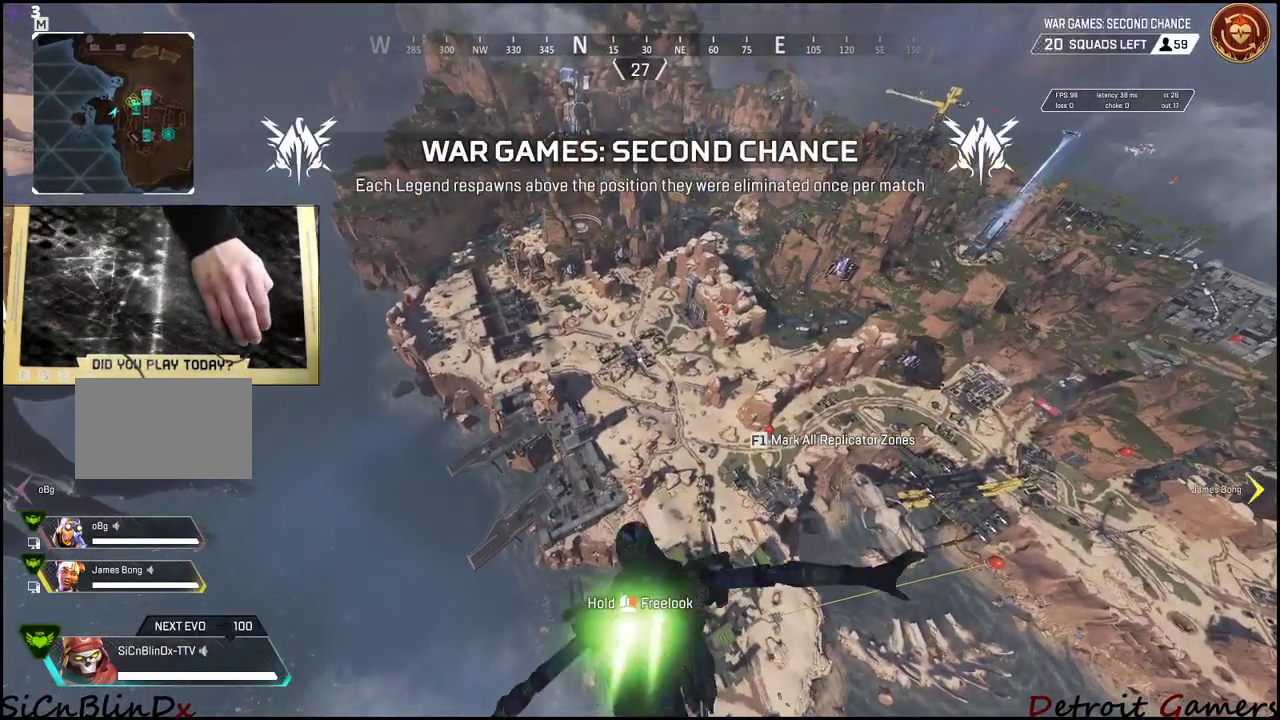
{"keys": ["shift", "w"], "mouse": [], "events": []}
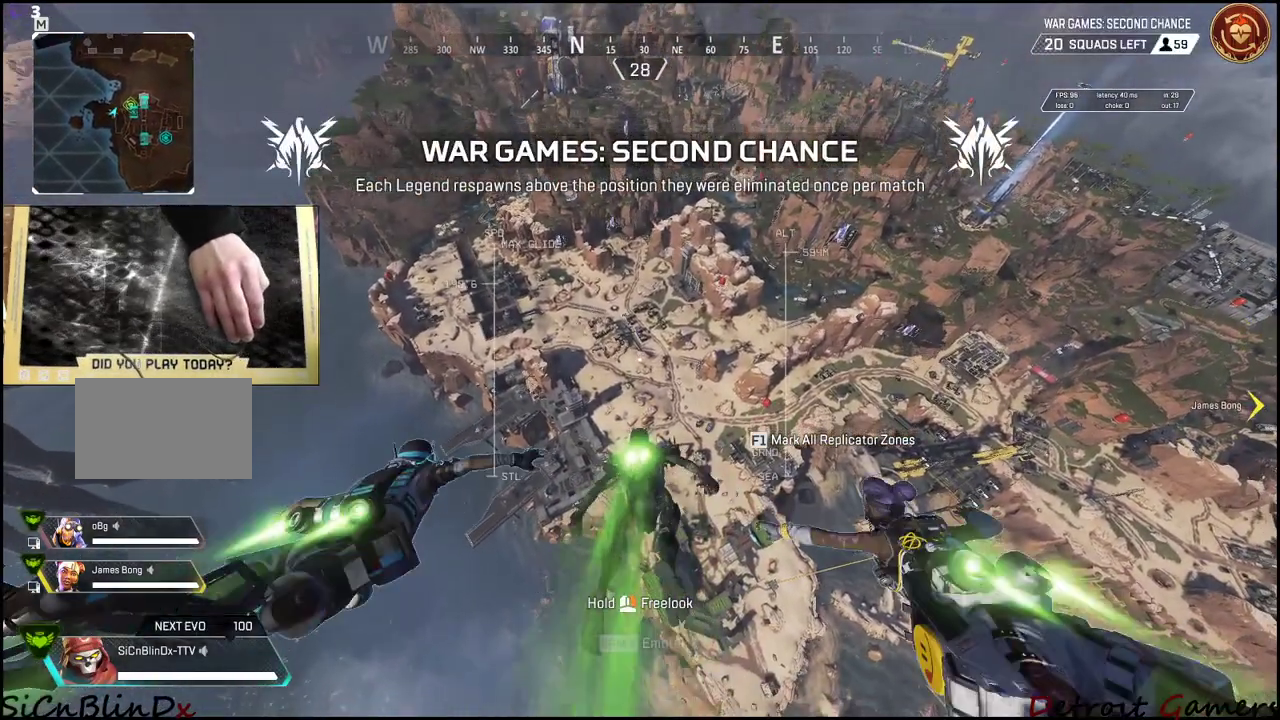
{"keys": ["shift", "w"], "mouse": [], "events": []}
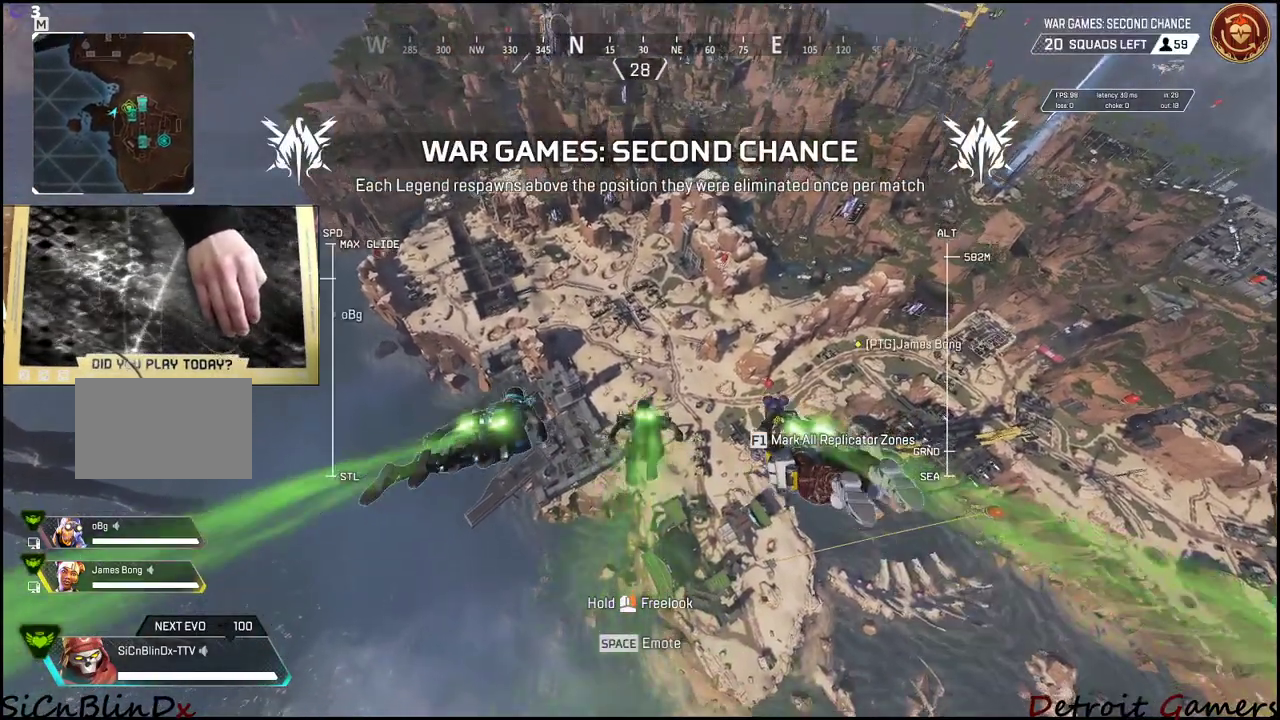
{"keys": ["shift", "w"], "mouse": [], "events": []}
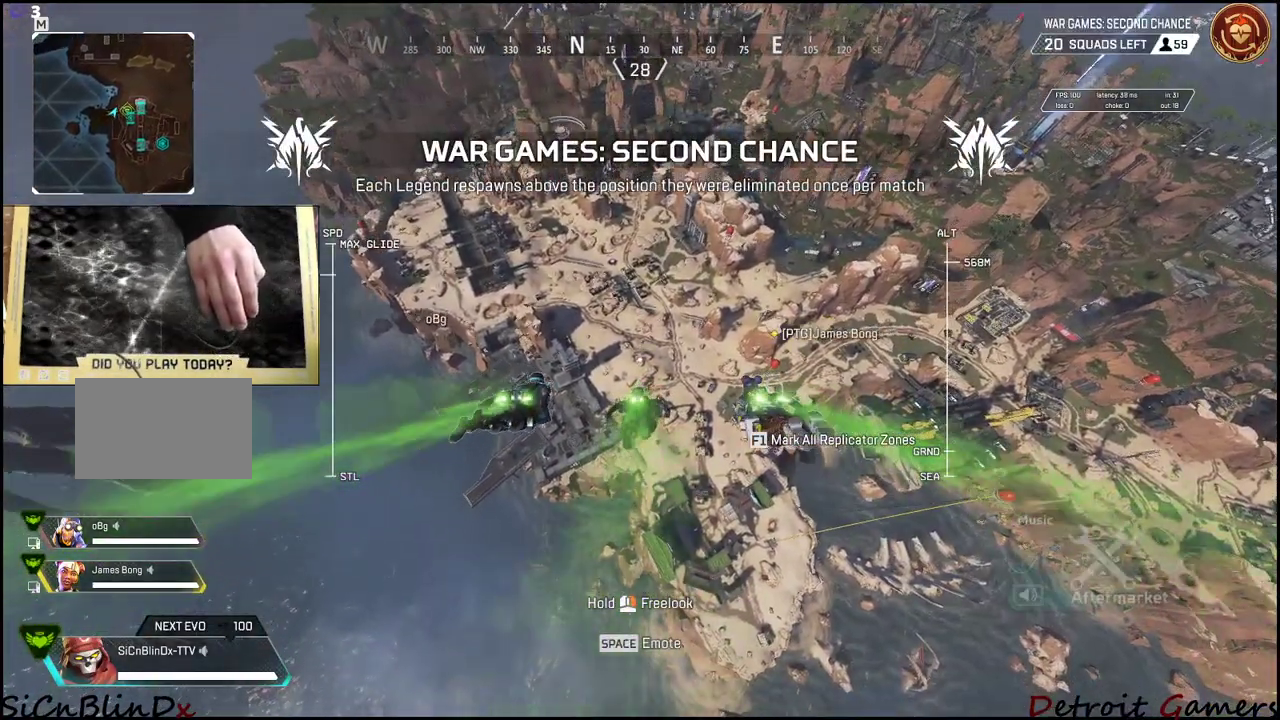
{"keys": ["shift", "w"], "mouse": [], "events": [[250, "space", "down"], [384, "space", "up"]]}
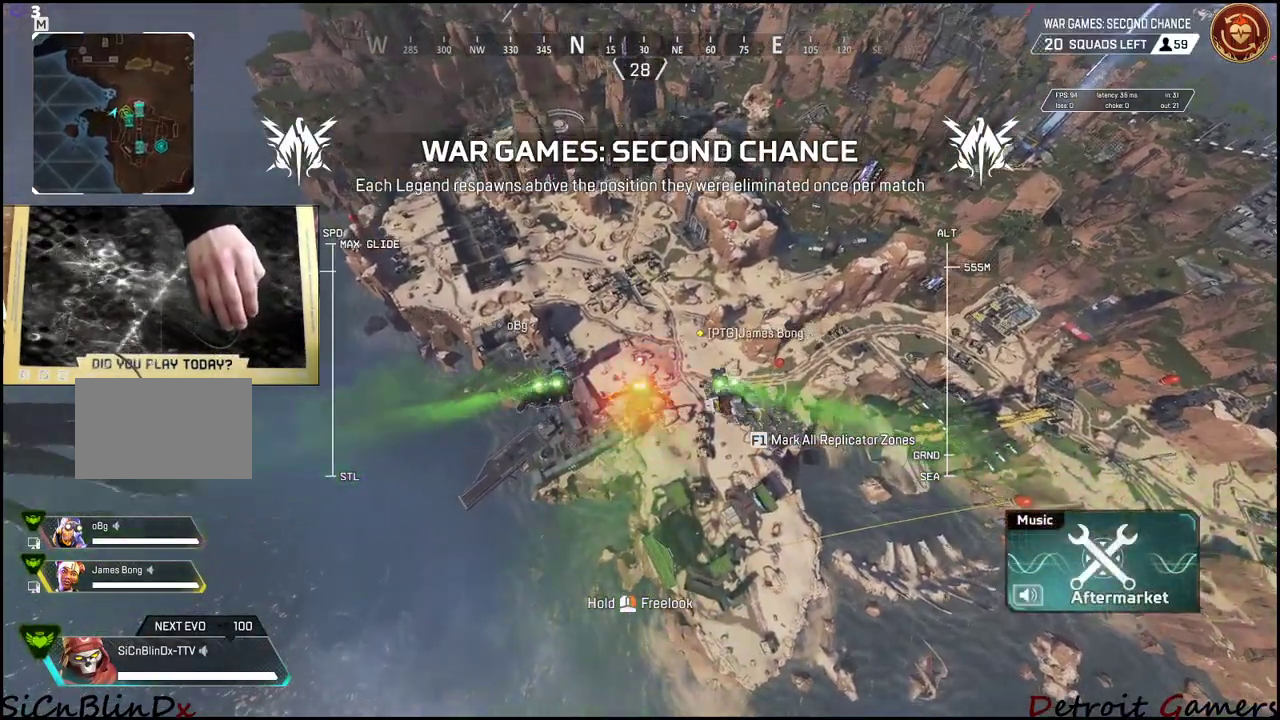
{"keys": ["shift", "w"], "mouse": [], "events": []}
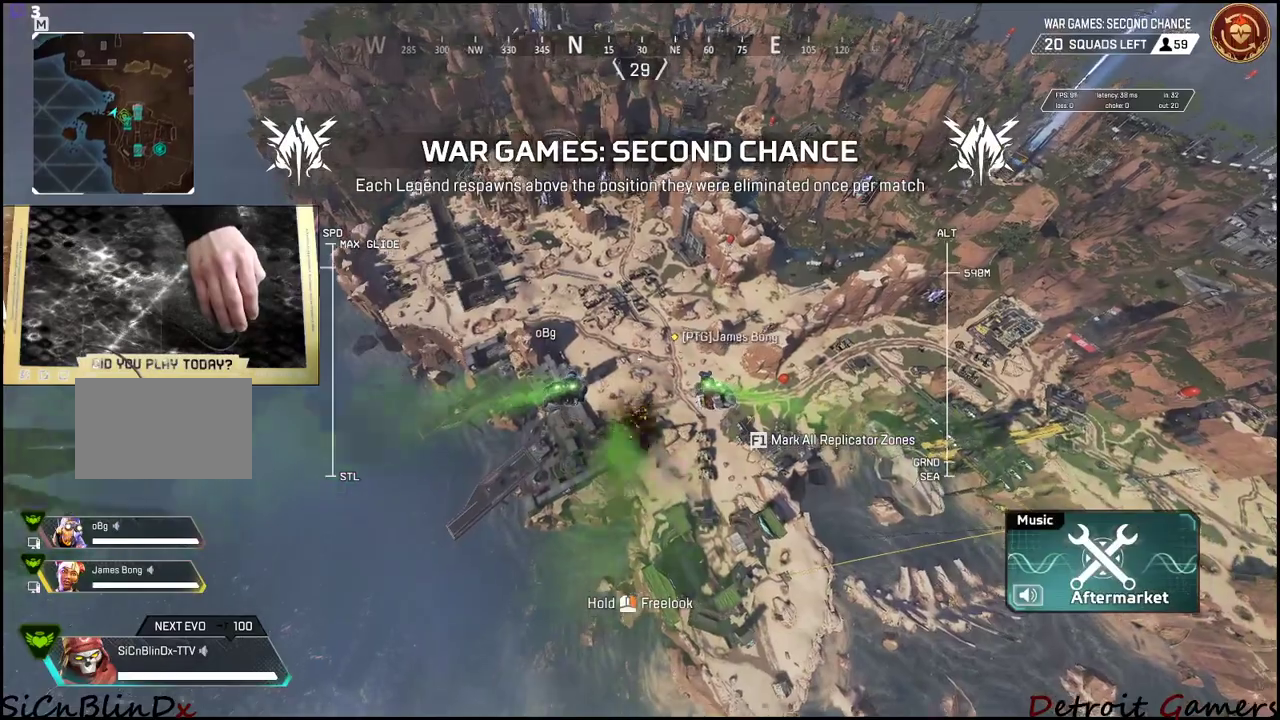
{"keys": ["shift", "w"], "mouse": [], "events": []}
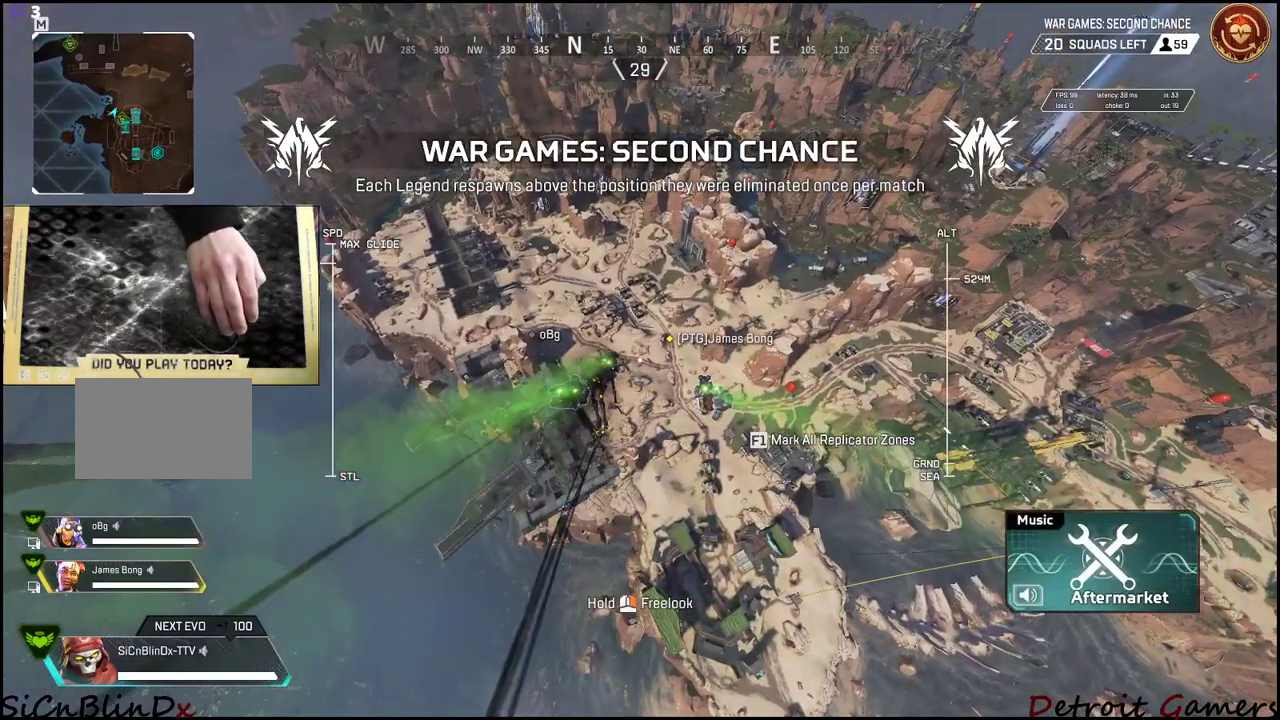
{"keys": ["shift", "w"], "mouse": [], "events": []}
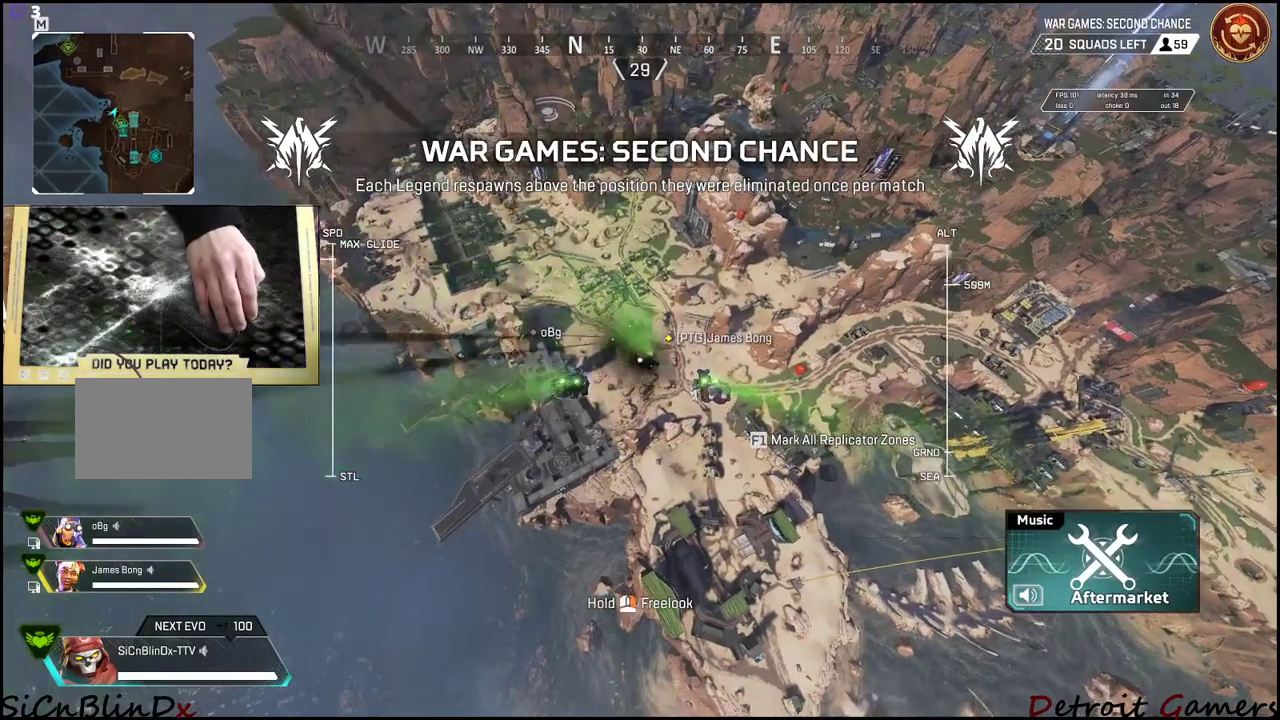
{"keys": ["shift", "w"], "mouse": [], "events": []}
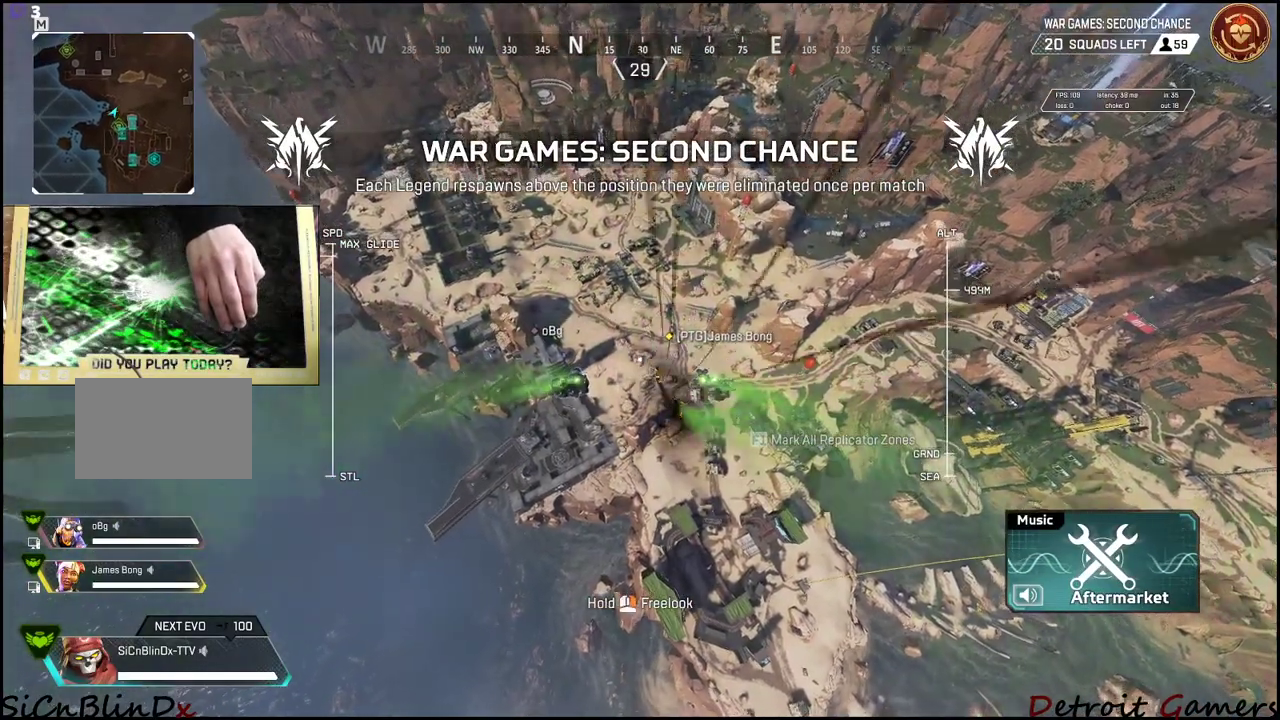
{"keys": ["shift", "w"], "mouse": [], "events": []}
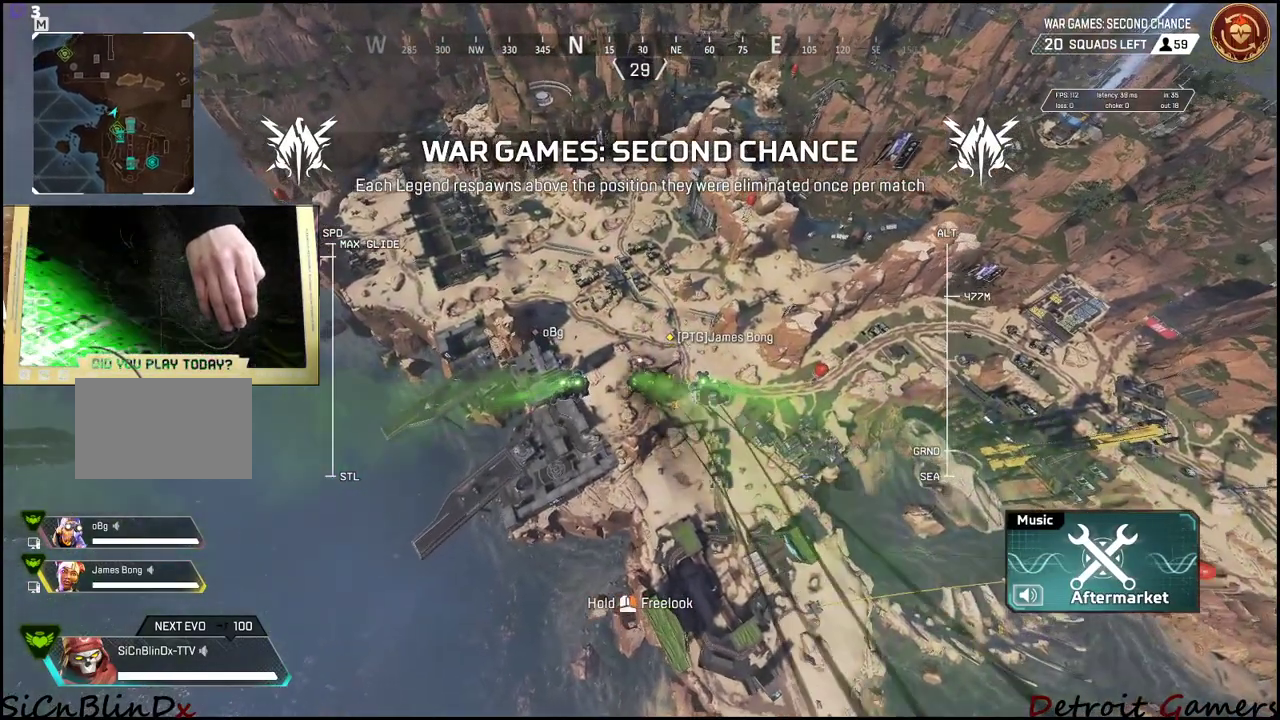
{"keys": ["shift", "w"], "mouse": [], "events": []}
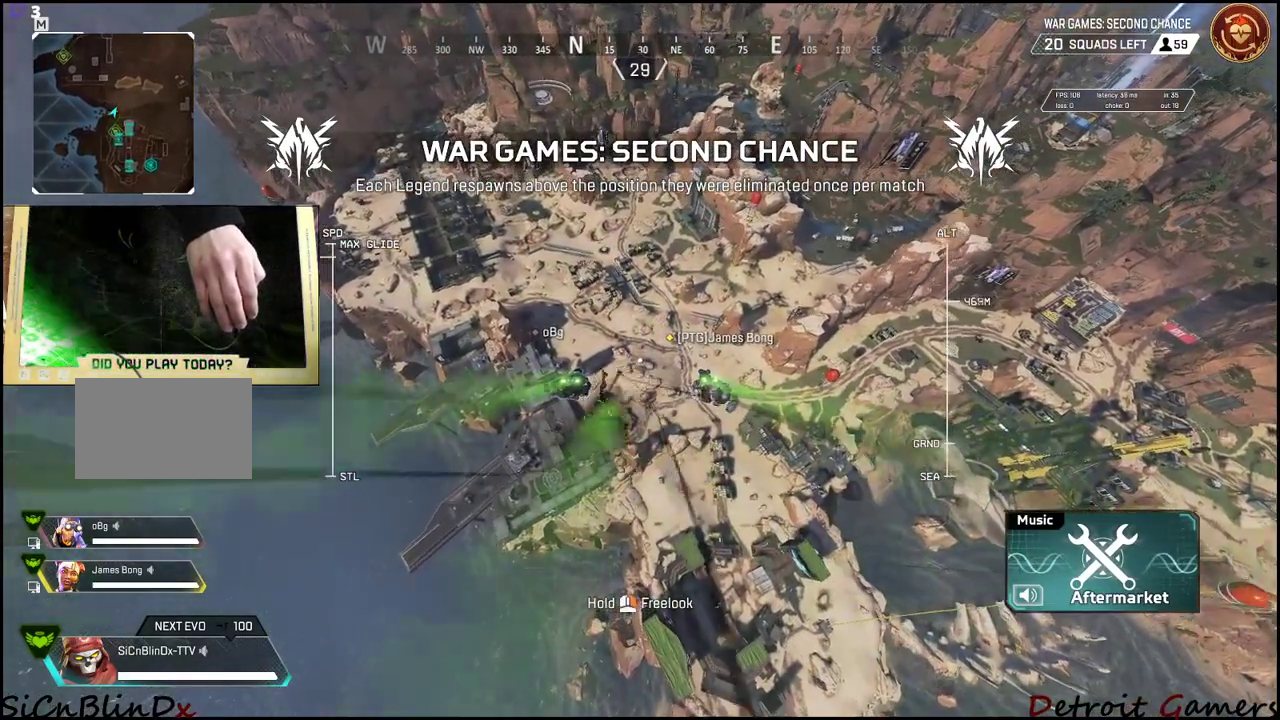
{"keys": ["shift", "w"], "mouse": [], "events": []}
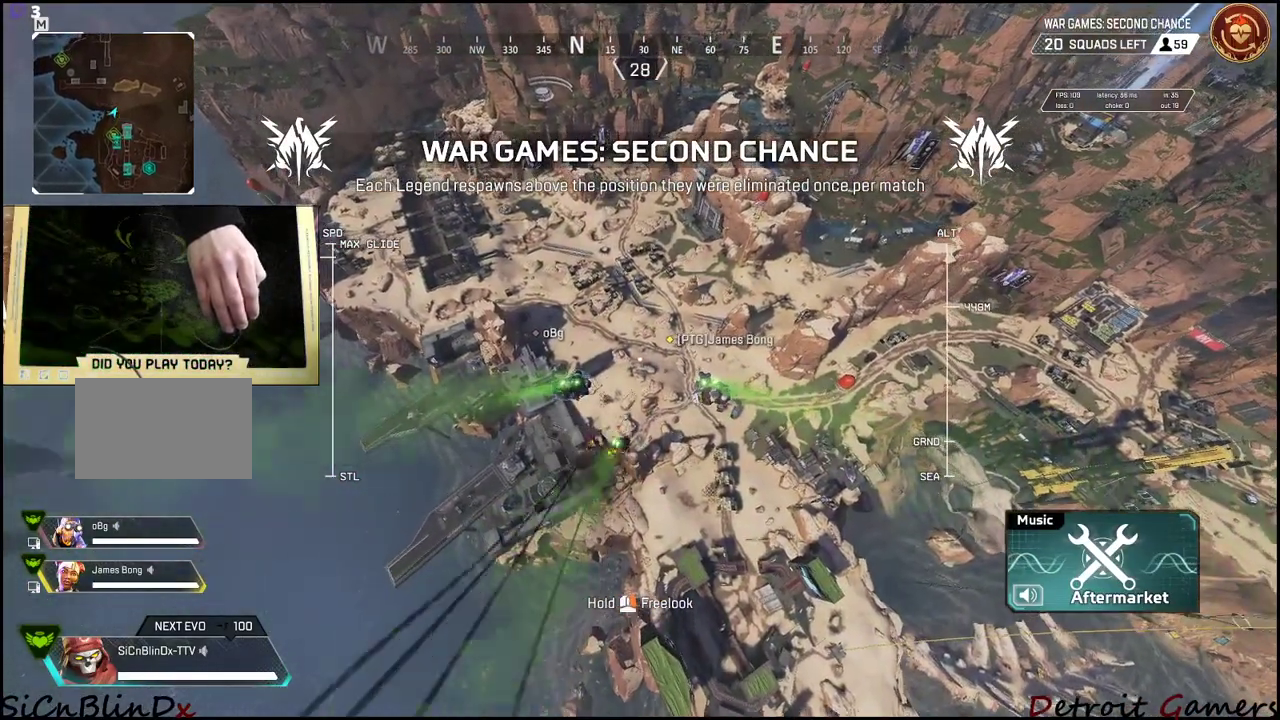
{"keys": ["shift", "w"], "mouse": [], "events": []}
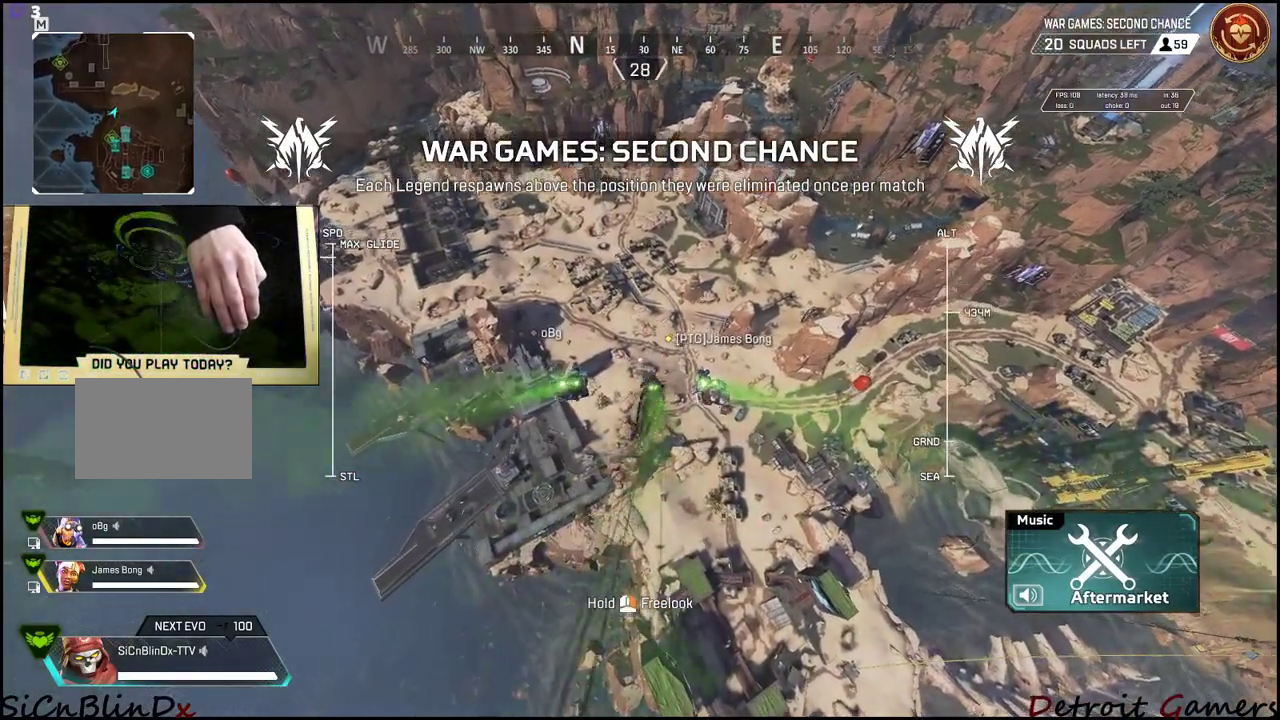
{"keys": ["shift", "w"], "mouse": [], "events": []}
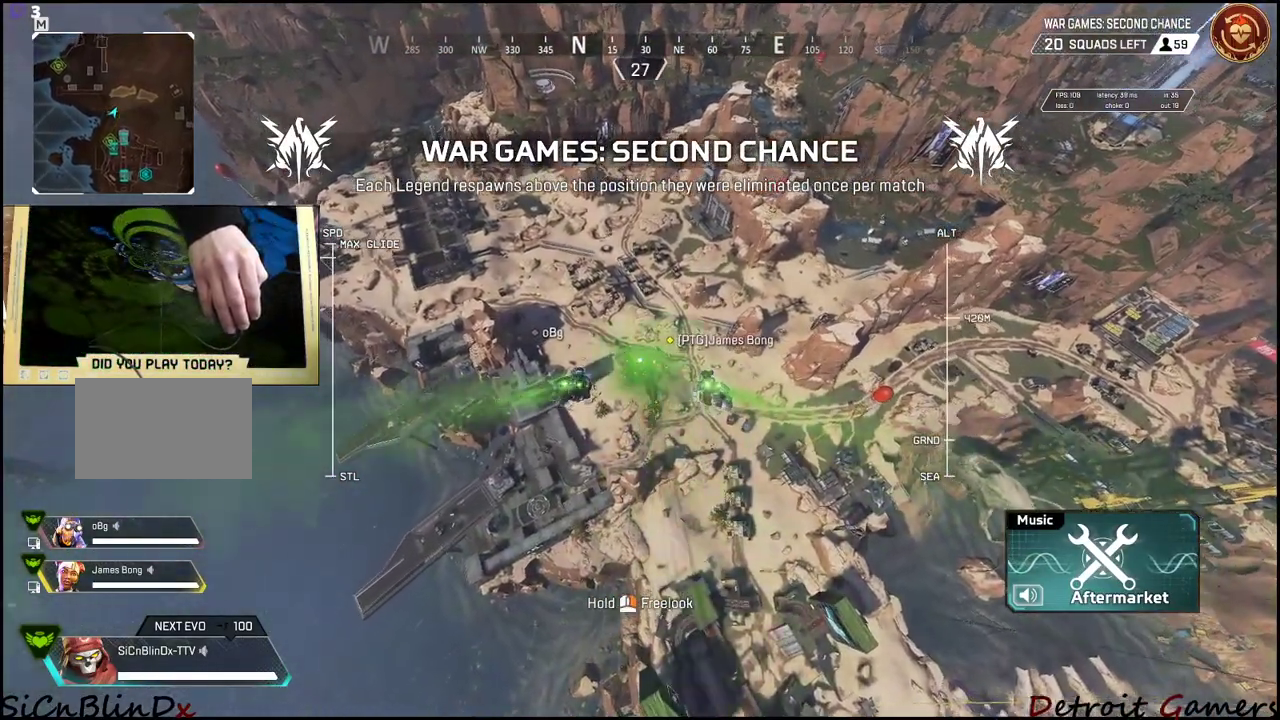
{"keys": ["shift", "w"], "mouse": [], "events": []}
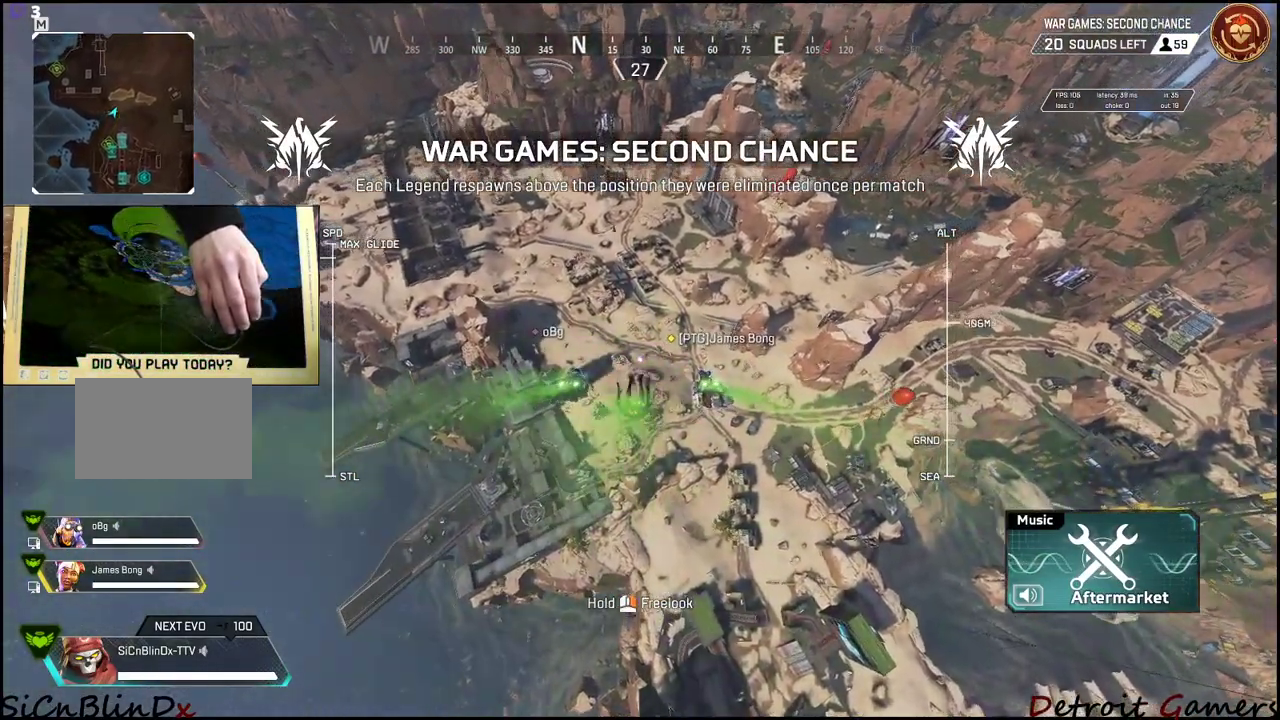
{"keys": ["shift", "w"], "mouse": [], "events": []}
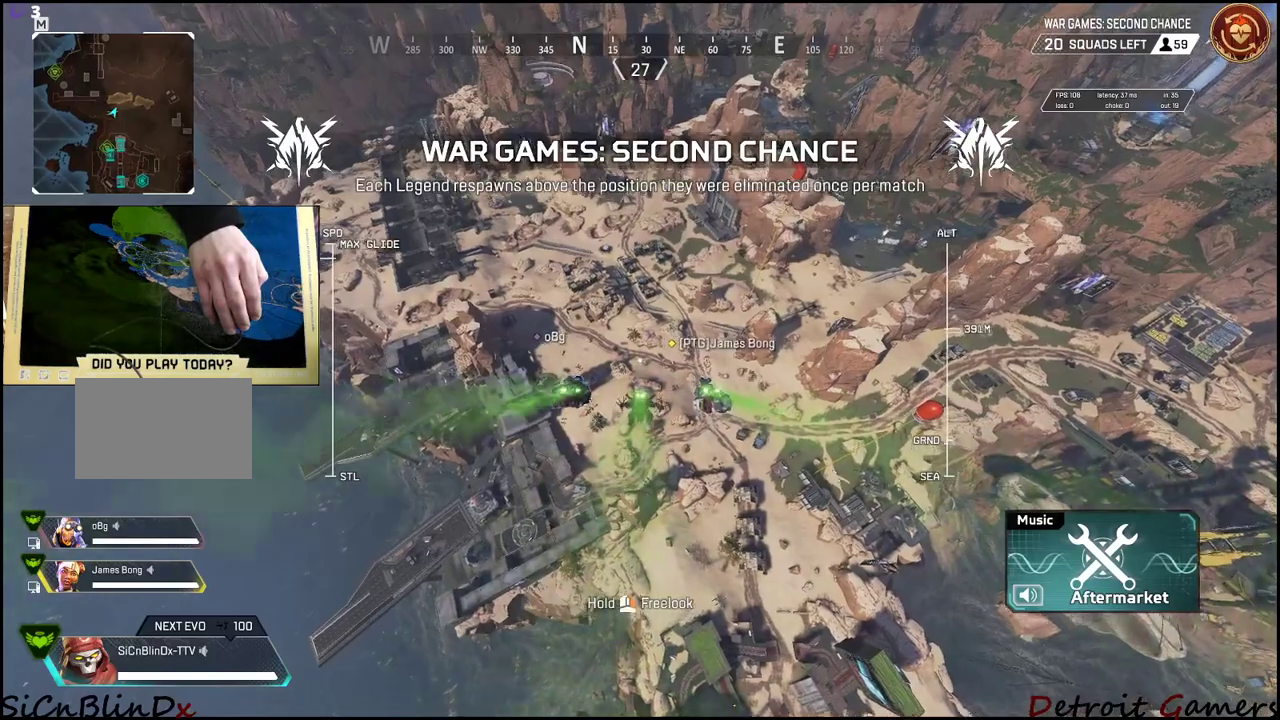
{"keys": ["shift", "w"], "mouse": [], "events": []}
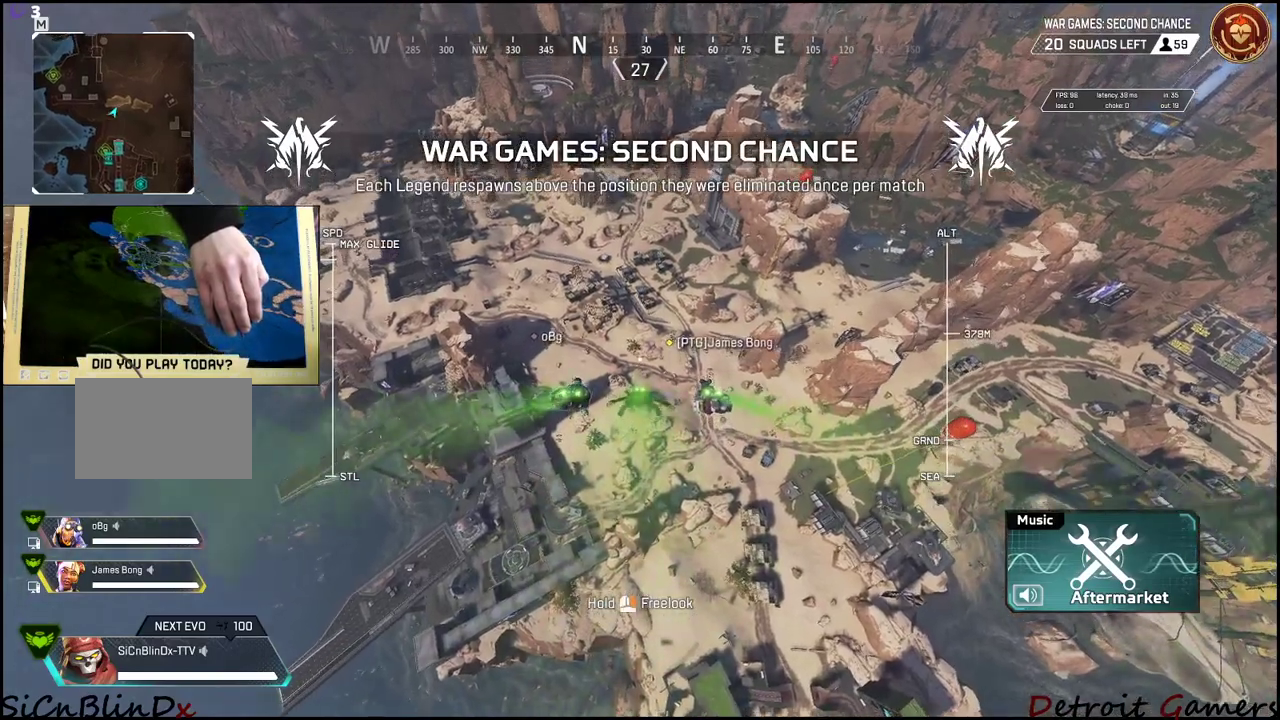
{"keys": ["shift", "w"], "mouse": [], "events": []}
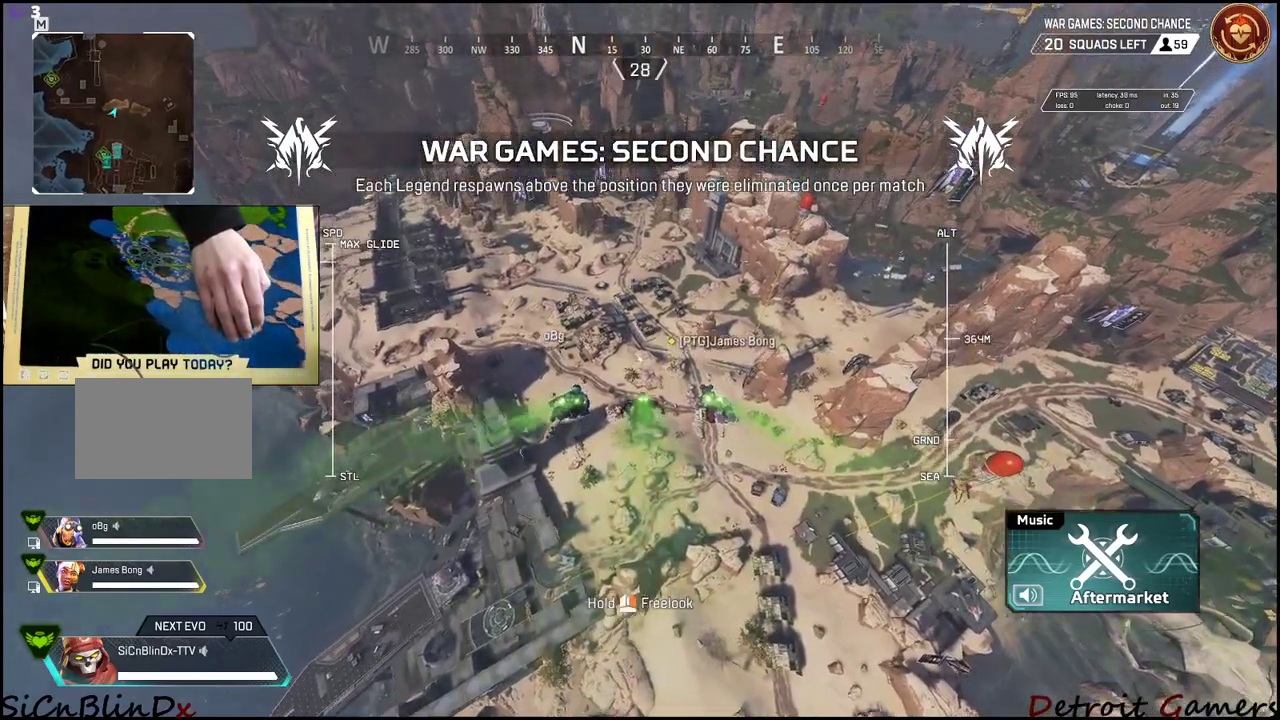
{"keys": ["shift", "w"], "mouse": [], "events": []}
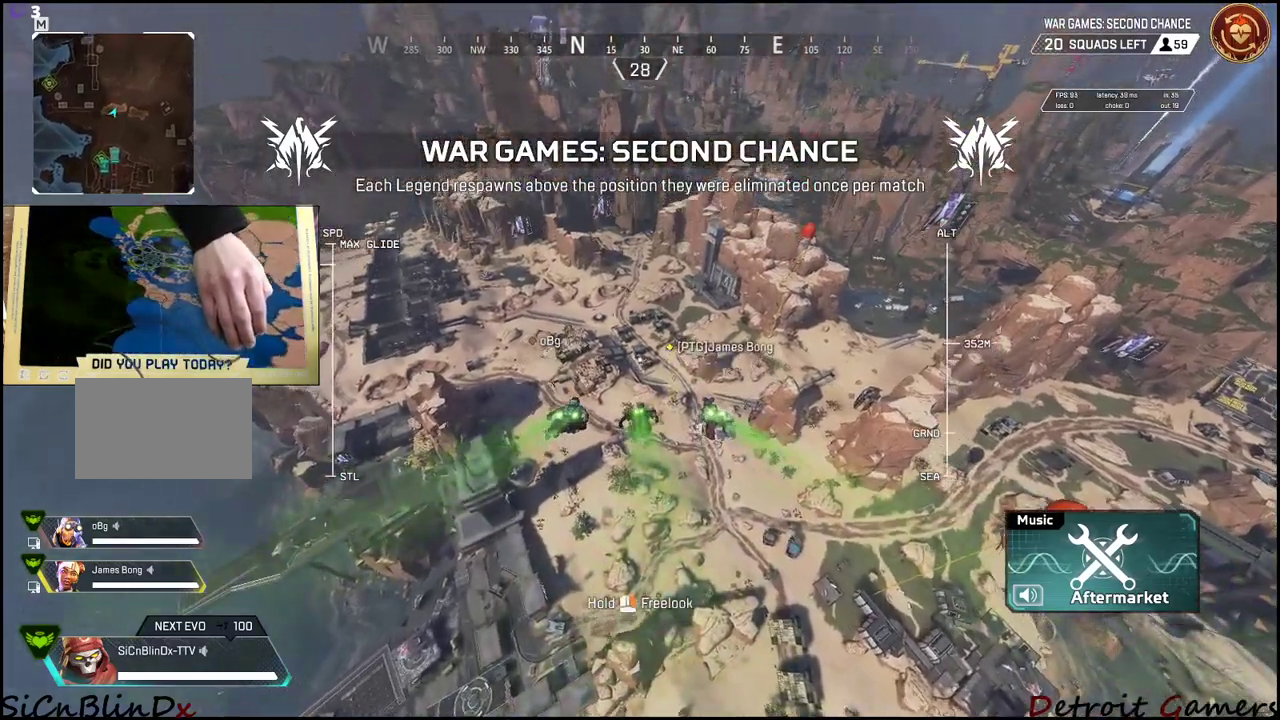
{"keys": ["shift", "w"], "mouse": [], "events": []}
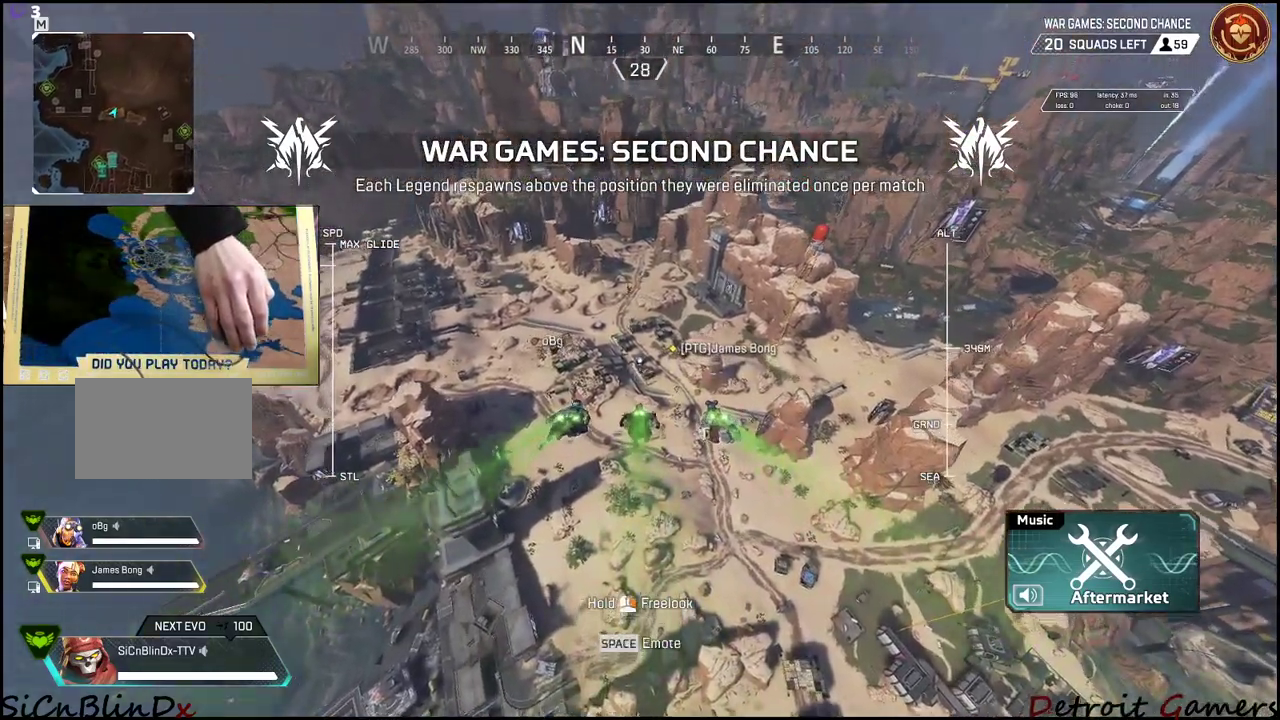
{"keys": ["shift", "w"], "mouse": [], "events": []}
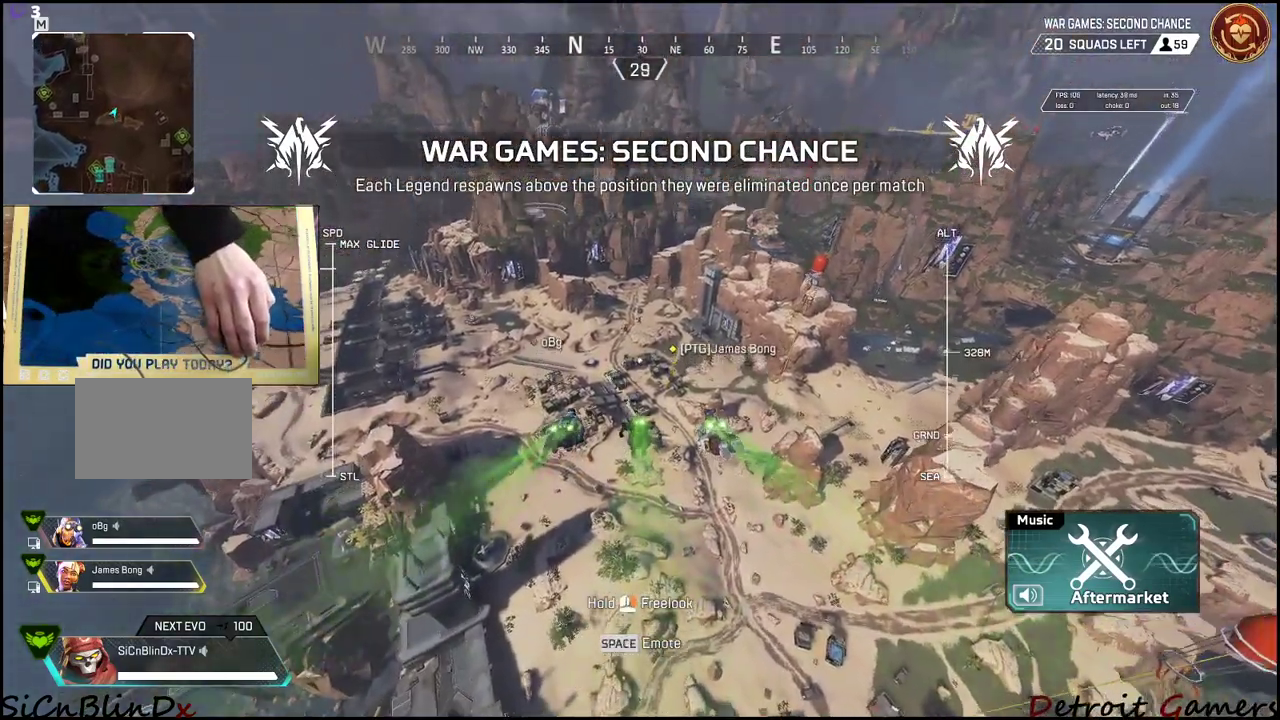
{"keys": ["shift", "w"], "mouse": [], "events": []}
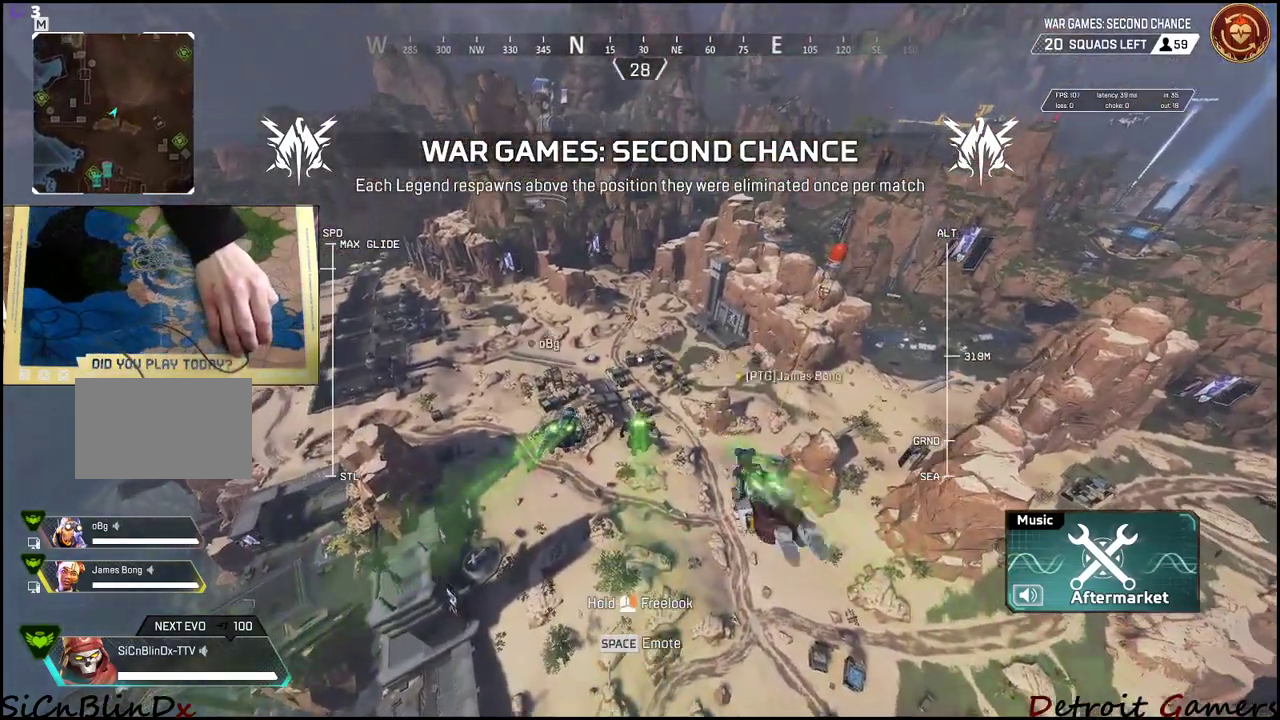
{"keys": ["shift", "w"], "mouse": [], "events": []}
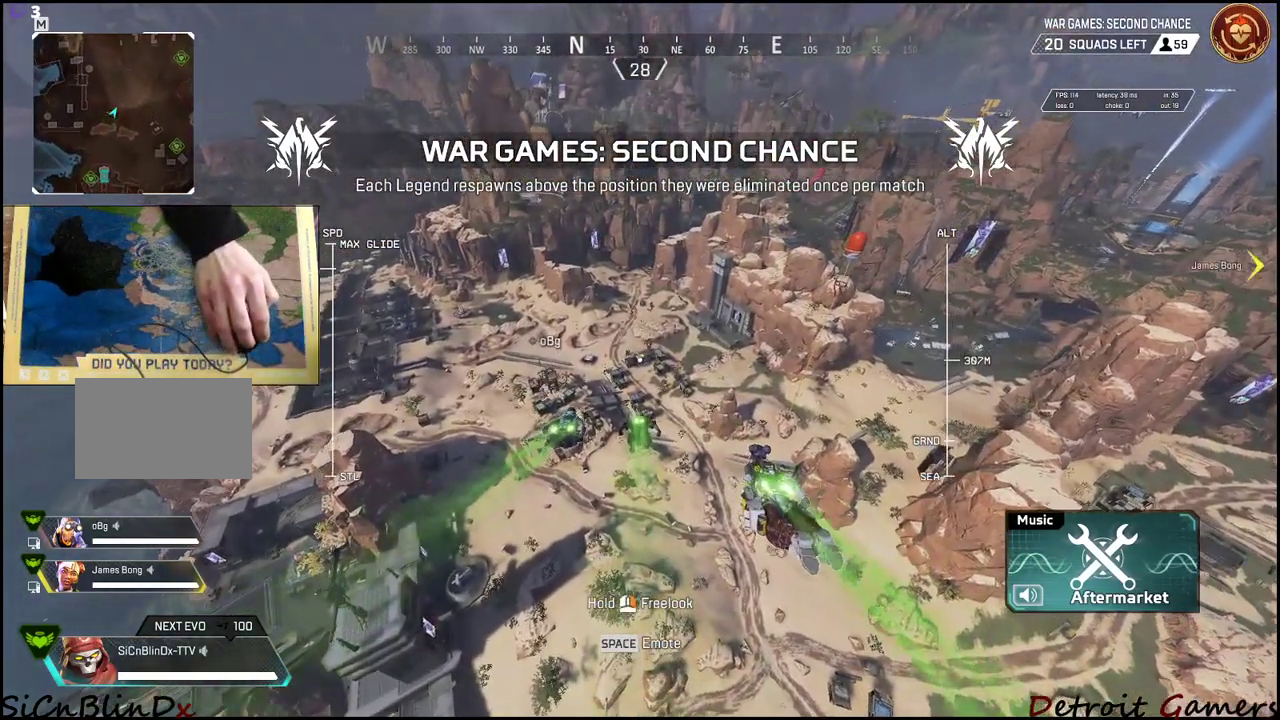
{"keys": ["shift", "w"], "mouse": [], "events": []}
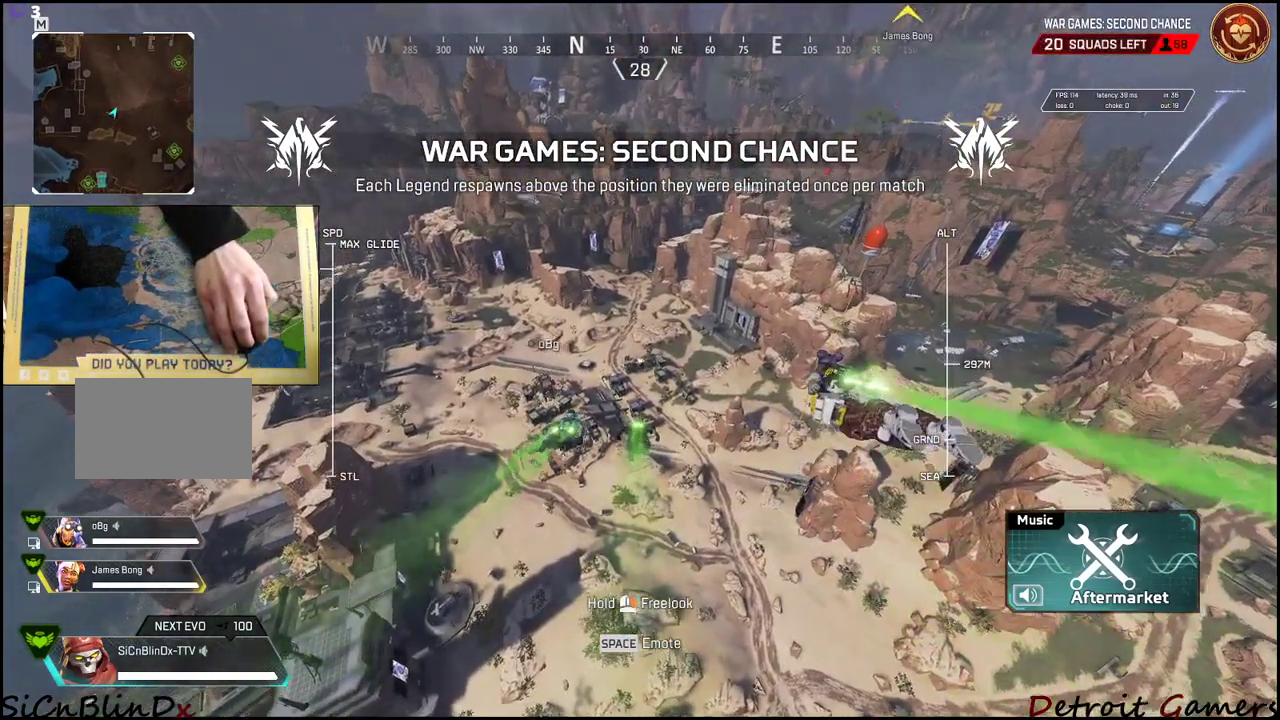
{"keys": ["shift", "w"], "mouse": [], "events": []}